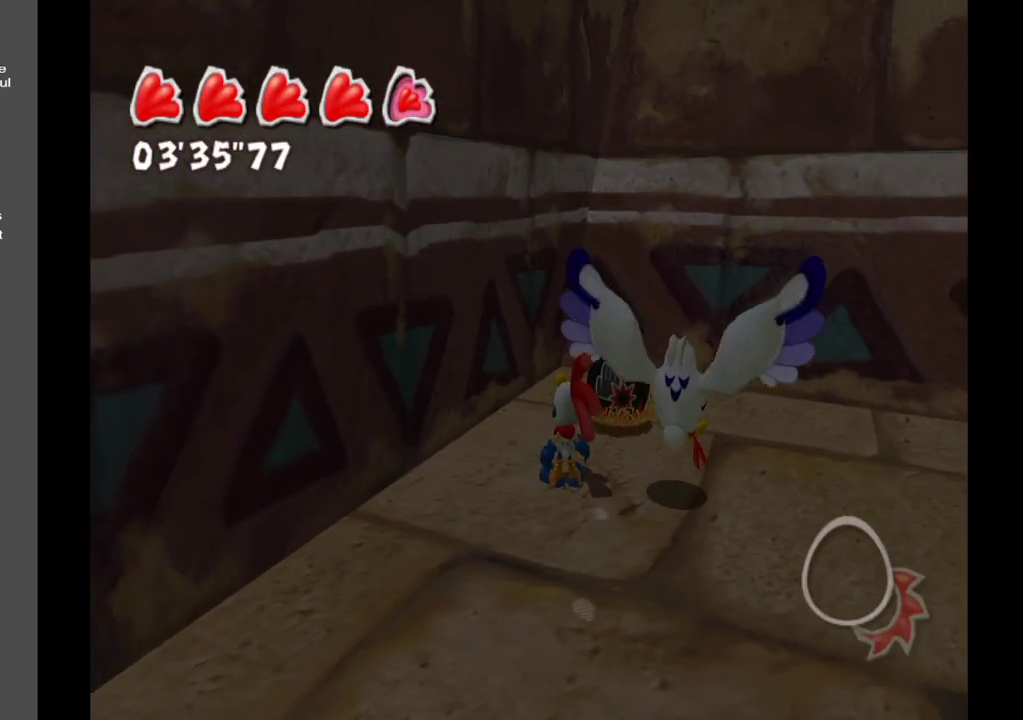
Gameplay with a controller (Xbox layout); each line is a JSON object with the inputs held at the frame after it. "events" lists button and stick changes between this image and that frame as [ms after this image, input, new state], when the widget could be followed in between. Not read: L3 R3.
{"buttons": [], "left_stick": "up", "right_stick": "center", "events": [[333, "left_stick", "up"]]}
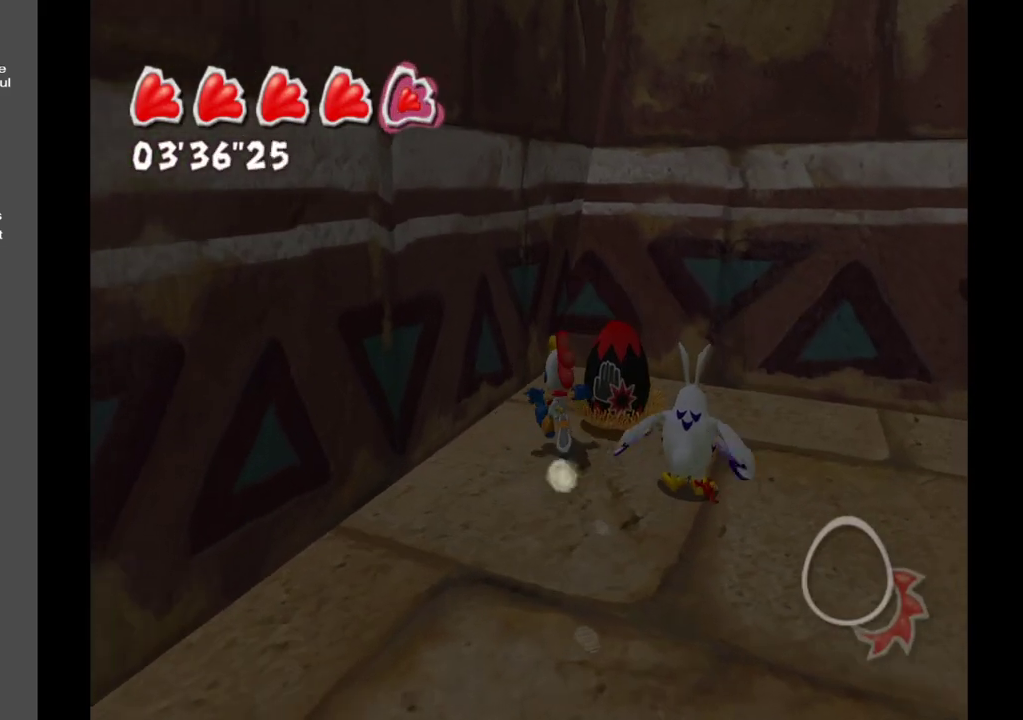
{"buttons": [], "left_stick": "right", "right_stick": "center", "events": [[150, "left_stick", "up-right"], [267, "left_stick", "right"]]}
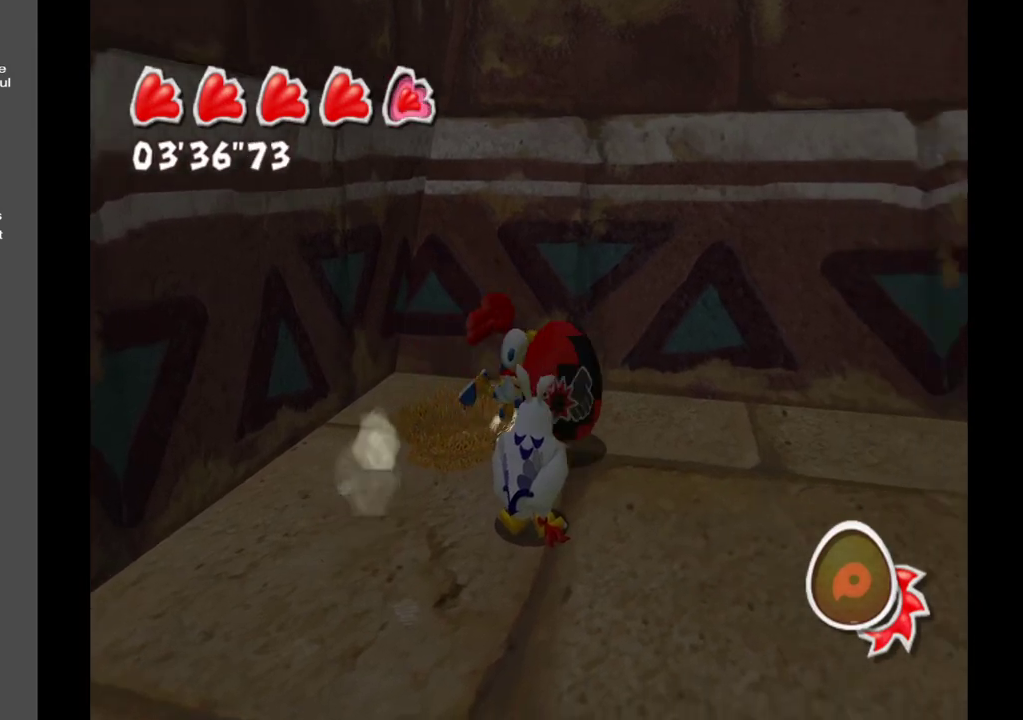
{"buttons": [], "left_stick": "down", "right_stick": "left", "events": [[50, "left_stick", "down-right"], [67, "right_stick", "left"], [283, "left_stick", "down"]]}
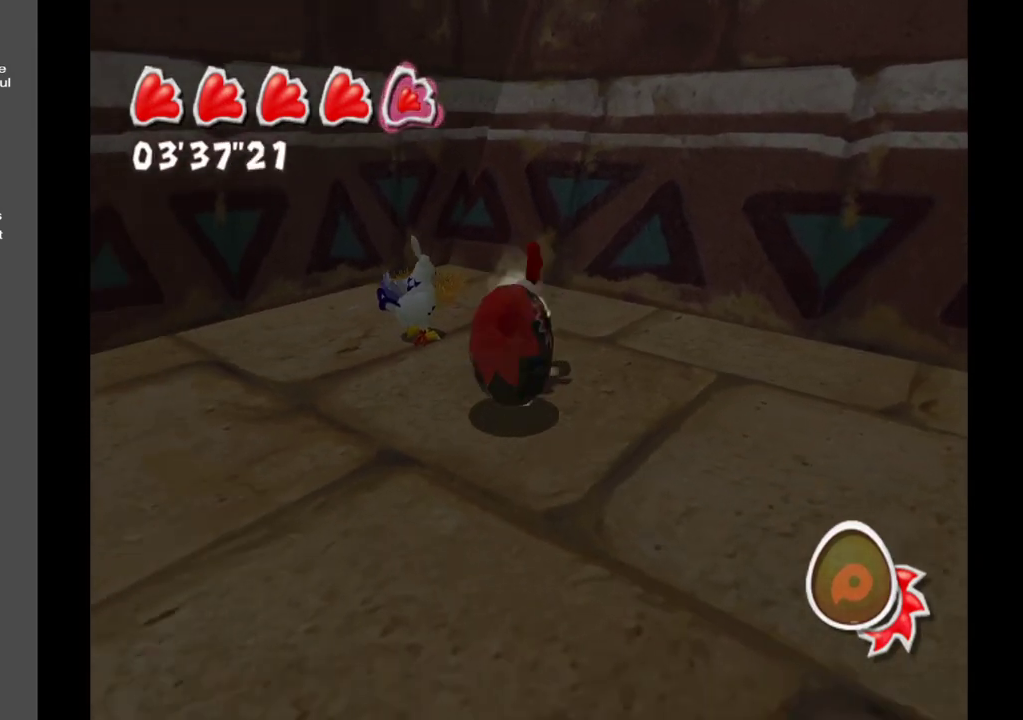
{"buttons": ["X"], "left_stick": "center", "right_stick": "center", "events": [[133, "left_stick", "down-left"], [417, "left_stick", "center"], [417, "right_stick", "center"], [467, "X", "down"]]}
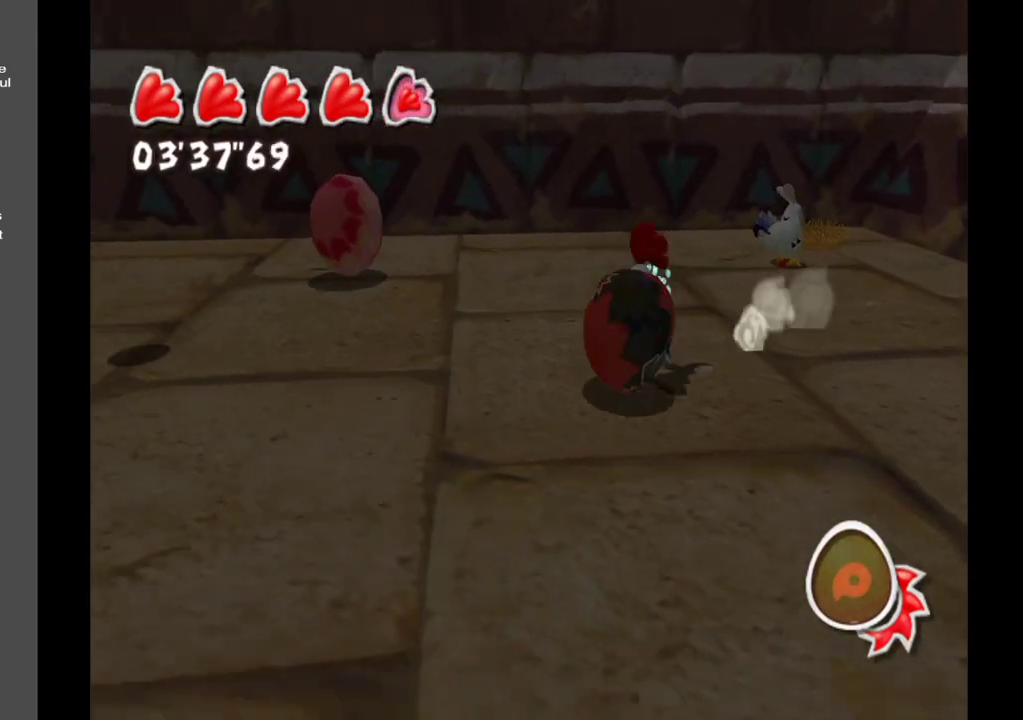
{"buttons": [], "left_stick": "center", "right_stick": "center", "events": [[100, "X", "up"]]}
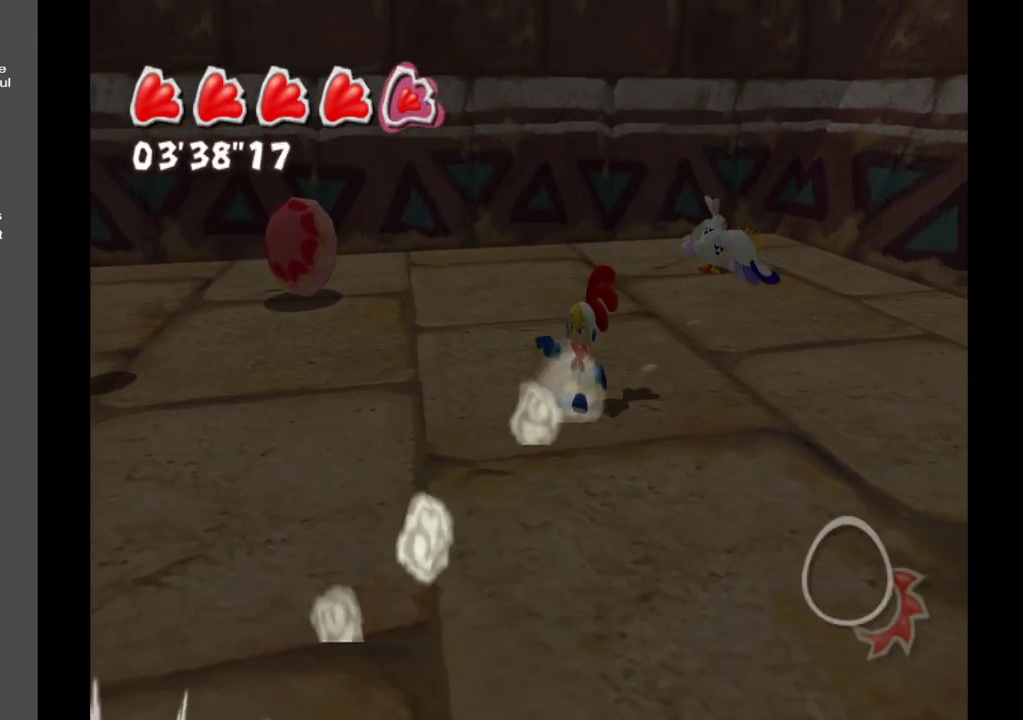
{"buttons": [], "left_stick": "down-left", "right_stick": "left", "events": [[50, "right_stick", "left"], [200, "left_stick", "left"], [383, "left_stick", "down-left"]]}
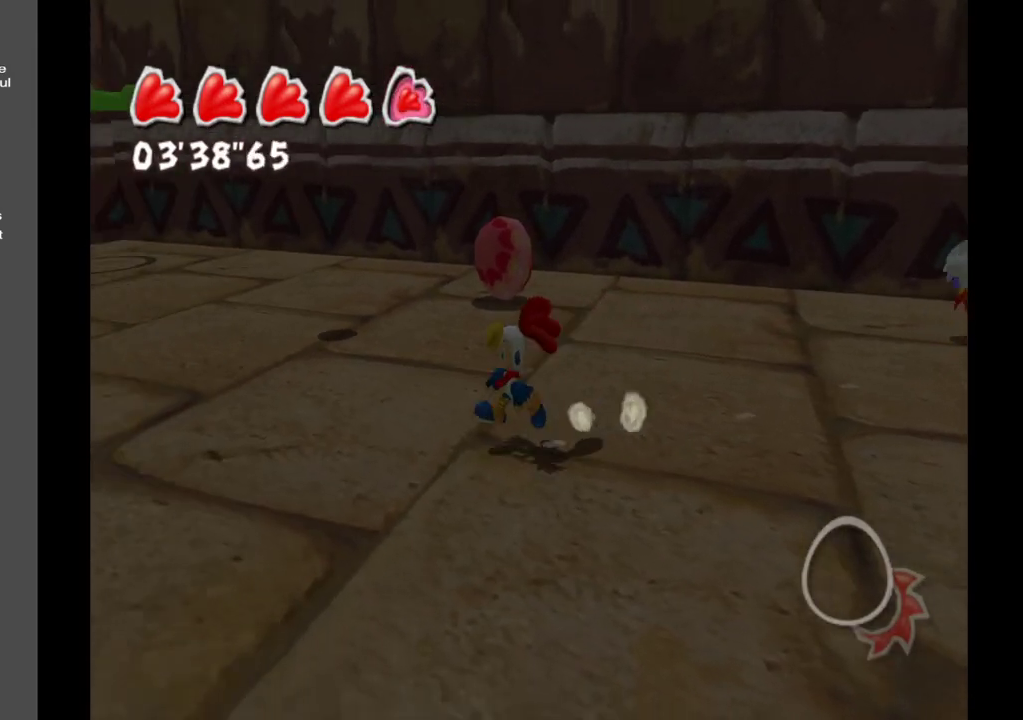
{"buttons": [], "left_stick": "center", "right_stick": "left", "events": [[67, "left_stick", "center"]]}
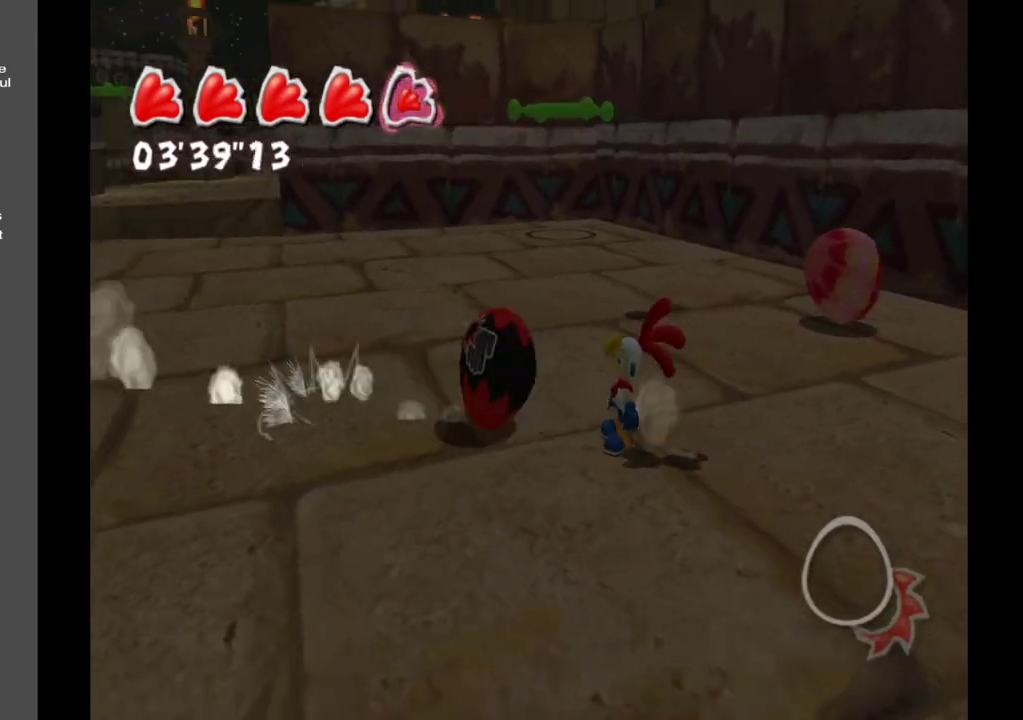
{"buttons": [], "left_stick": "center", "right_stick": "left", "events": []}
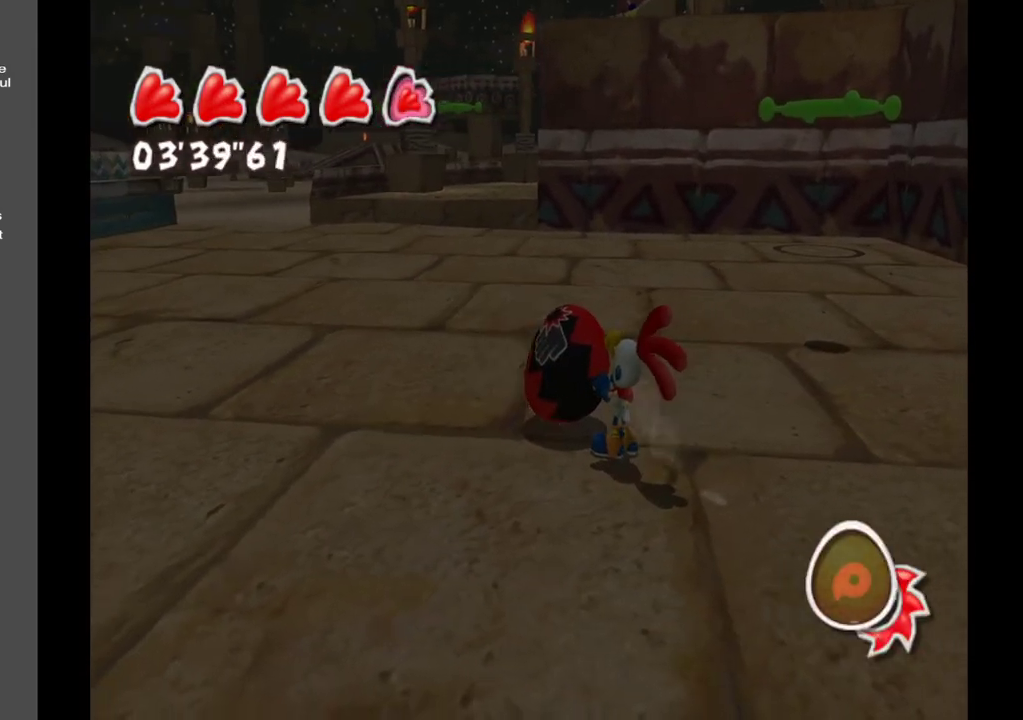
{"buttons": [], "left_stick": "center", "right_stick": "center", "events": [[17, "right_stick", "center"]]}
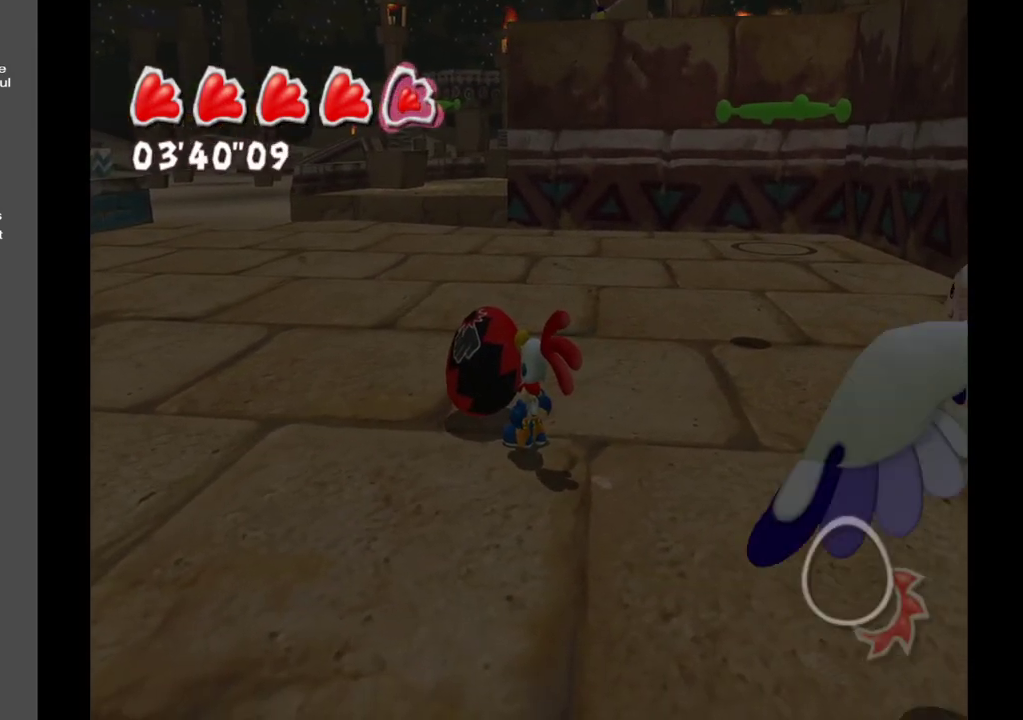
{"buttons": [], "left_stick": "up-right", "right_stick": "right", "events": [[67, "left_stick", "left"], [183, "left_stick", "up-left"], [350, "right_stick", "right"], [417, "left_stick", "up-right"]]}
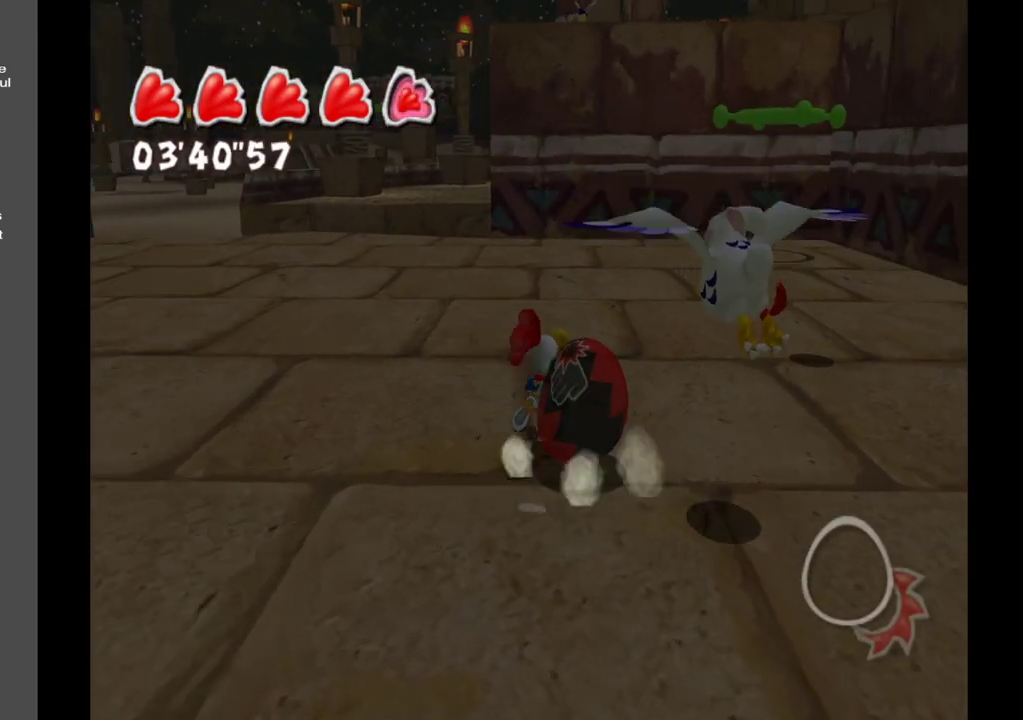
{"buttons": [], "left_stick": "up", "right_stick": "center", "events": [[133, "left_stick", "down-right"], [267, "left_stick", "down-left"], [350, "right_stick", "center"], [367, "left_stick", "up-left"], [483, "left_stick", "up"]]}
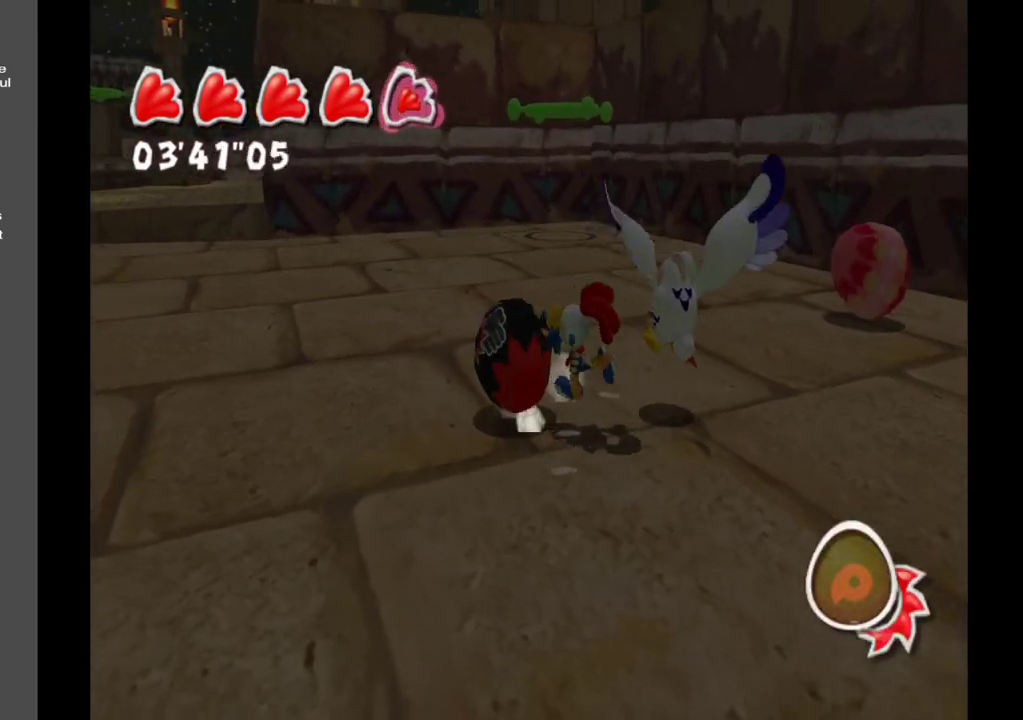
{"buttons": [], "left_stick": "up", "right_stick": "center", "events": []}
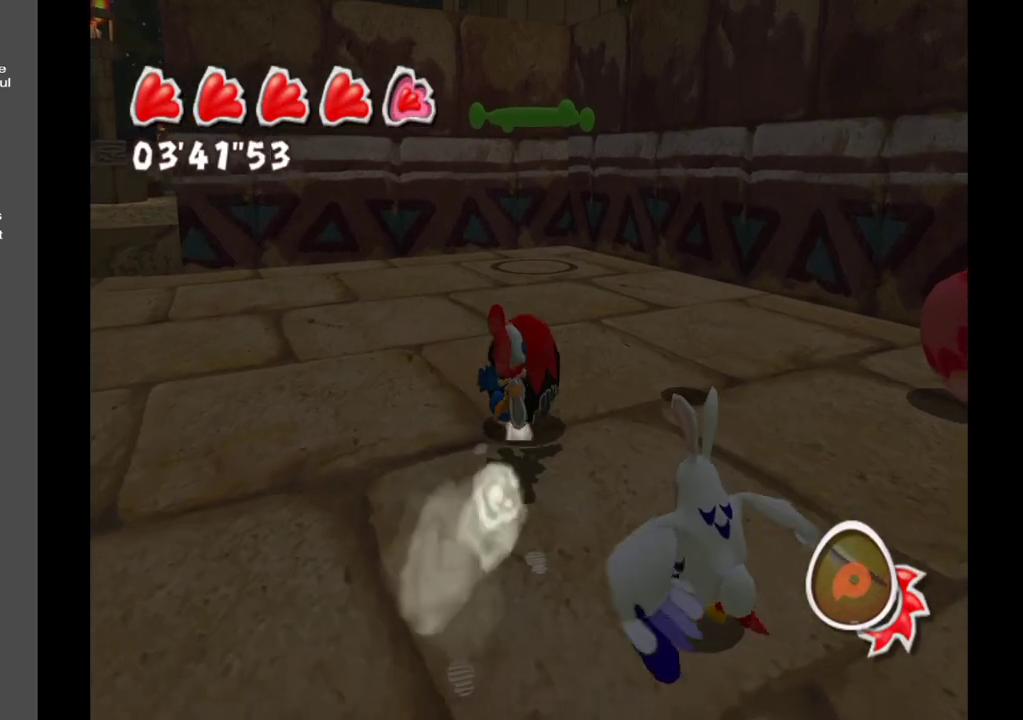
{"buttons": [], "left_stick": "up", "right_stick": "center", "events": []}
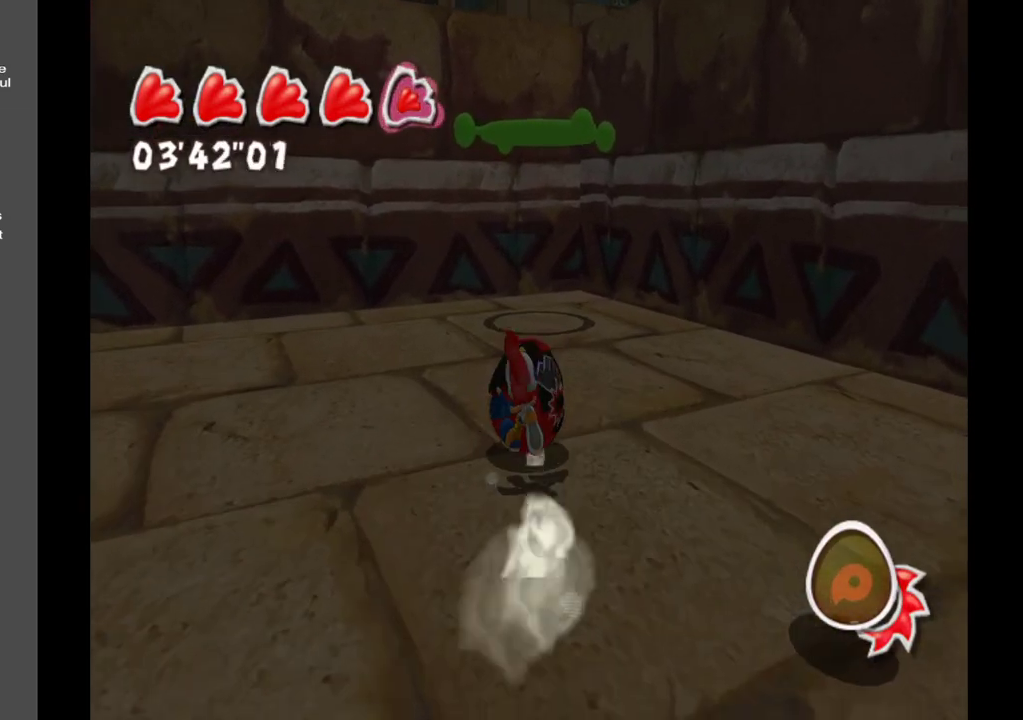
{"buttons": ["A"], "left_stick": "up", "right_stick": "center", "events": [[183, "A", "down"]]}
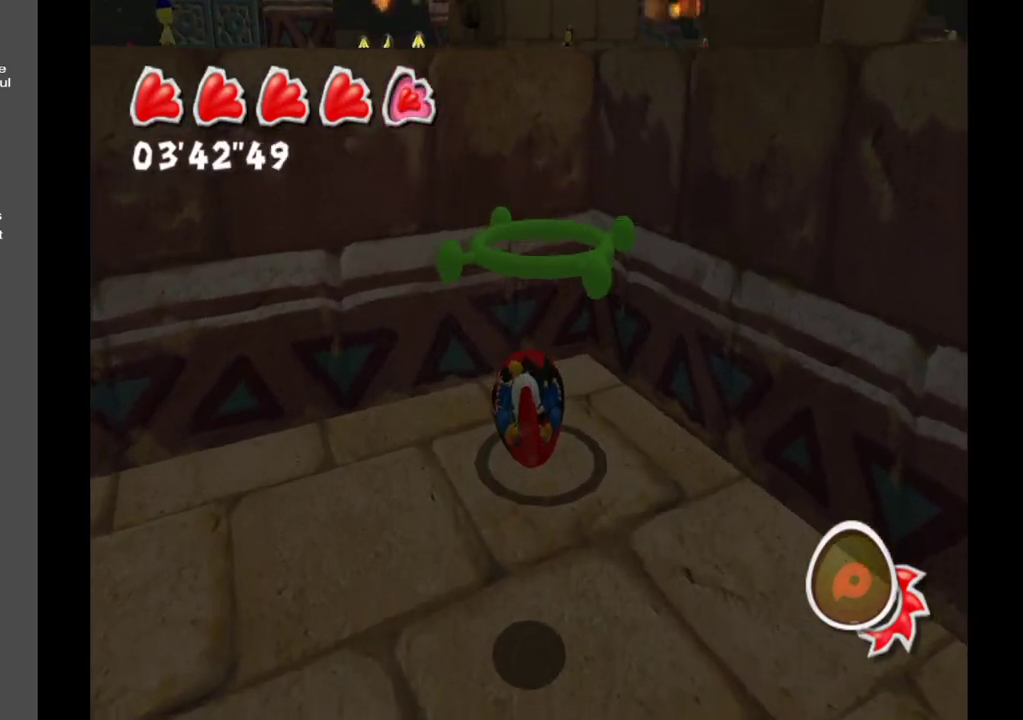
{"buttons": ["A"], "left_stick": "up", "right_stick": "center", "events": [[283, "A", "up"], [350, "A", "down"]]}
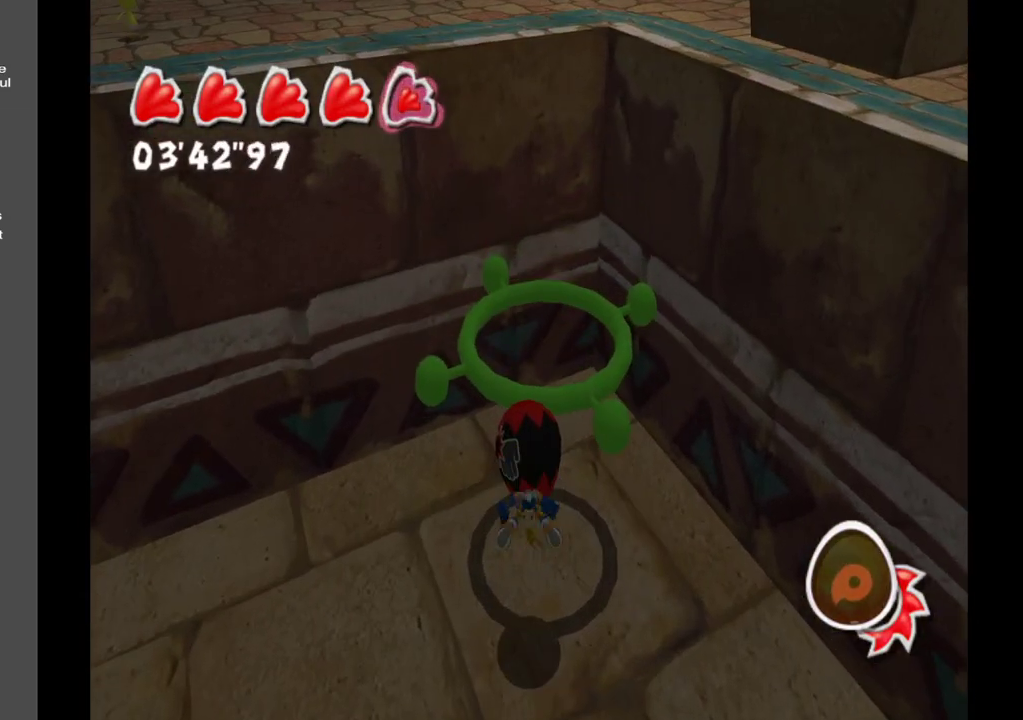
{"buttons": [], "left_stick": "up", "right_stick": "center", "events": [[100, "A", "up"]]}
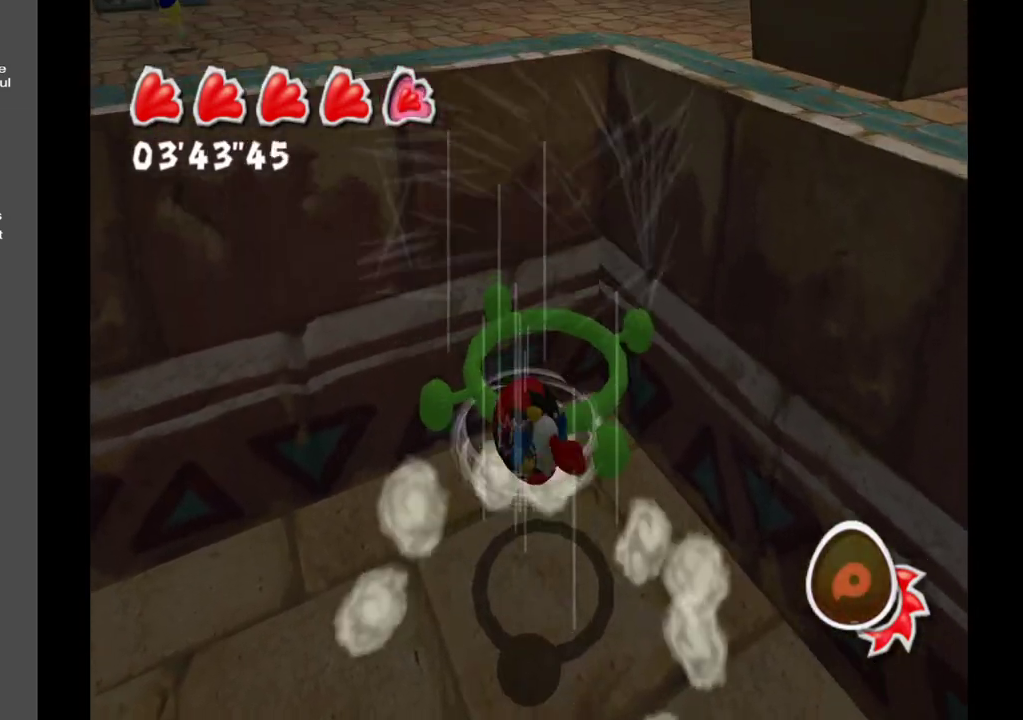
{"buttons": [], "left_stick": "down", "right_stick": "center", "events": [[250, "left_stick", "center"], [333, "left_stick", "down"]]}
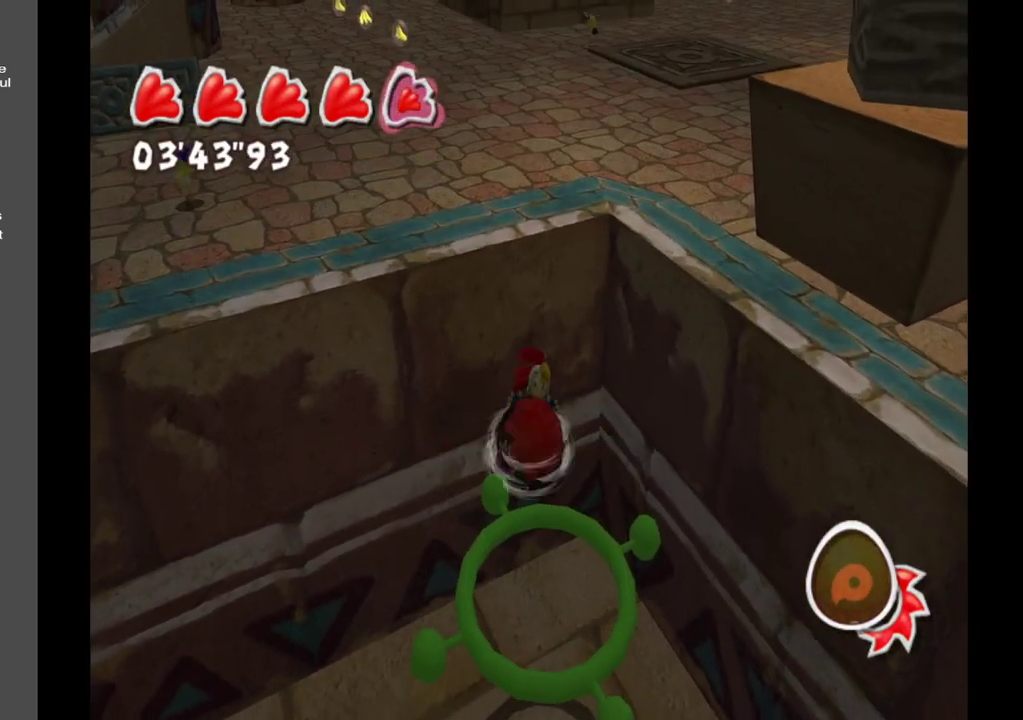
{"buttons": [], "left_stick": "down-right", "right_stick": "right", "events": [[67, "left_stick", "center"], [150, "right_stick", "right"], [250, "left_stick", "down"], [433, "left_stick", "down-right"]]}
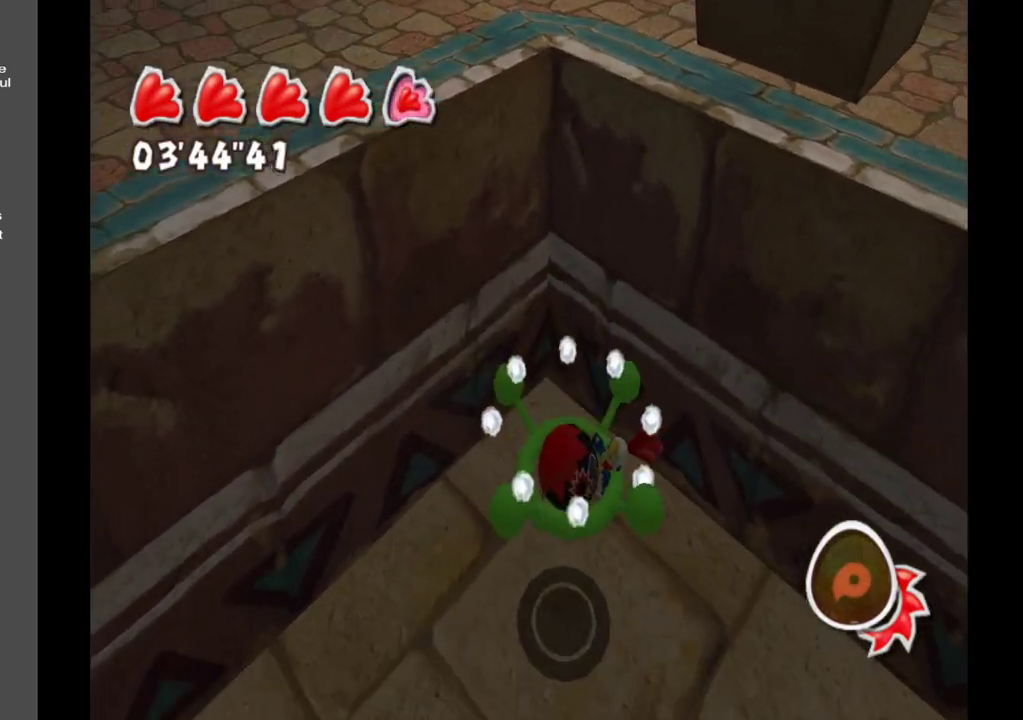
{"buttons": ["A"], "left_stick": "up-right", "right_stick": "center", "events": [[17, "right_stick", "center"], [67, "left_stick", "up-right"], [267, "A", "down"]]}
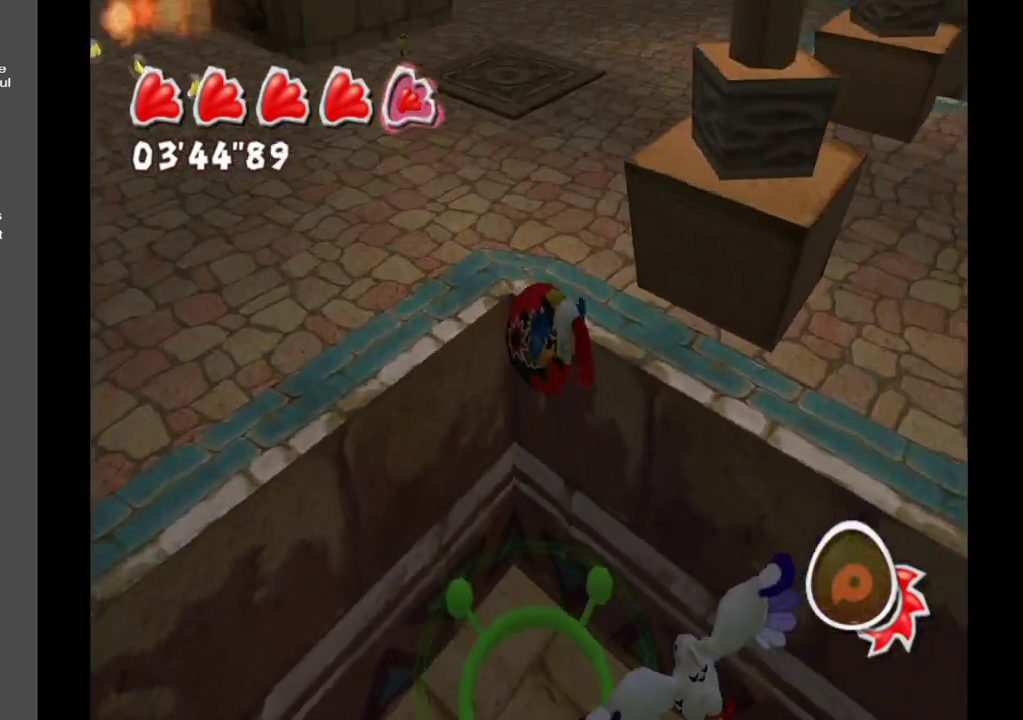
{"buttons": [], "left_stick": "right", "right_stick": "up-right", "events": [[100, "A", "up"], [367, "right_stick", "up-right"], [467, "left_stick", "right"]]}
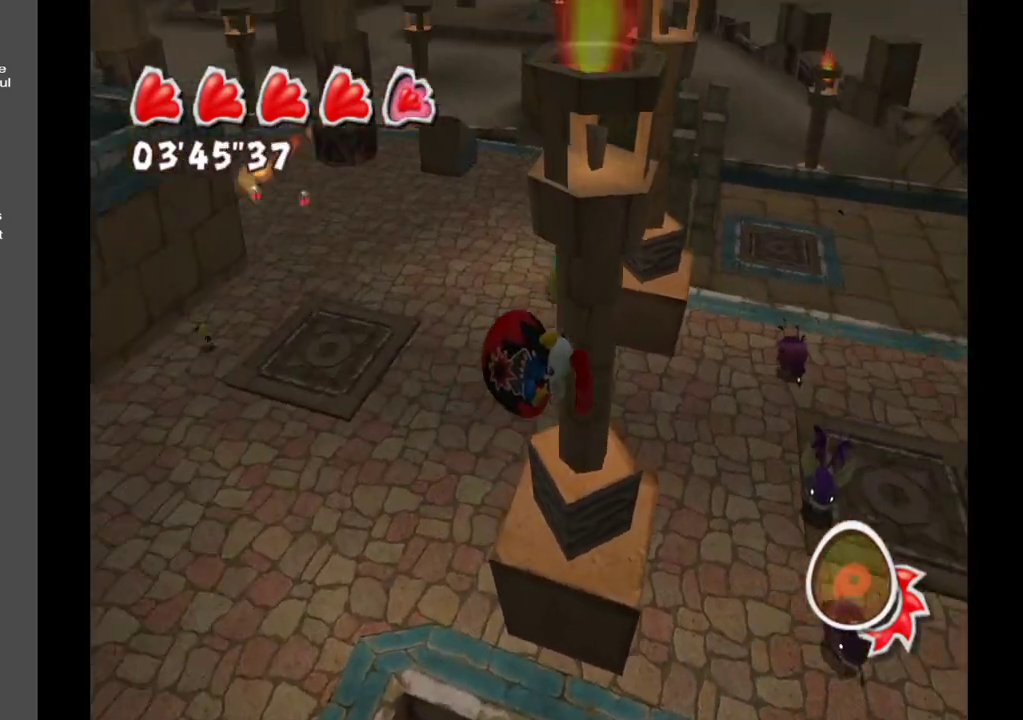
{"buttons": [], "left_stick": "up-right", "right_stick": "center", "events": [[250, "left_stick", "up-right"], [350, "right_stick", "center"]]}
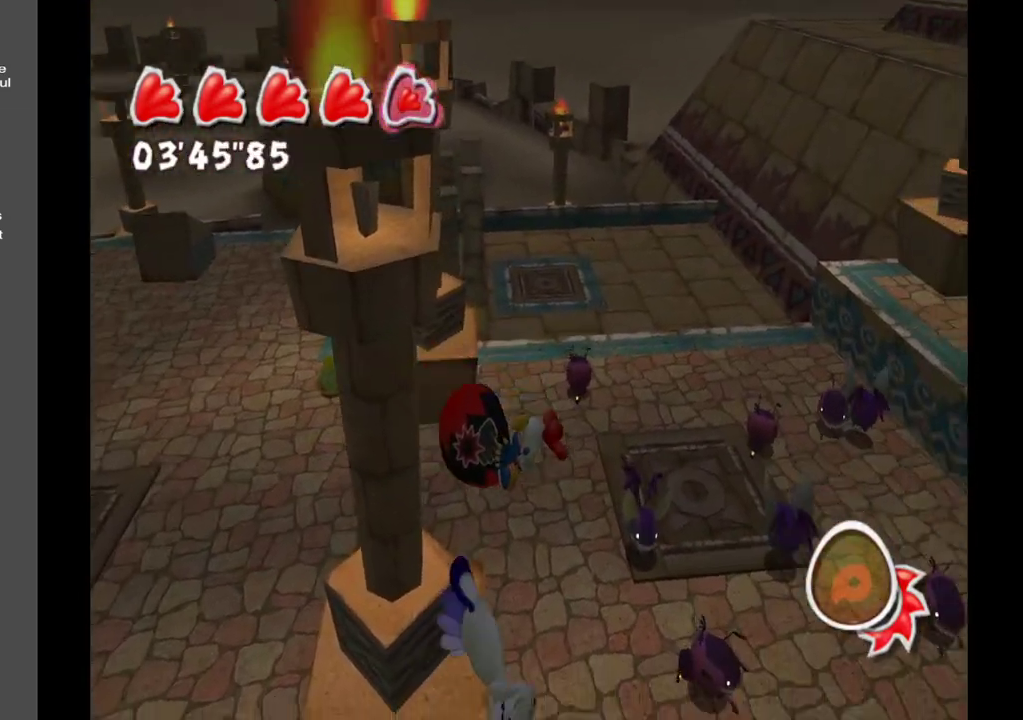
{"buttons": [], "left_stick": "up", "right_stick": "center", "events": [[250, "A", "down"], [367, "left_stick", "up"], [417, "A", "up"]]}
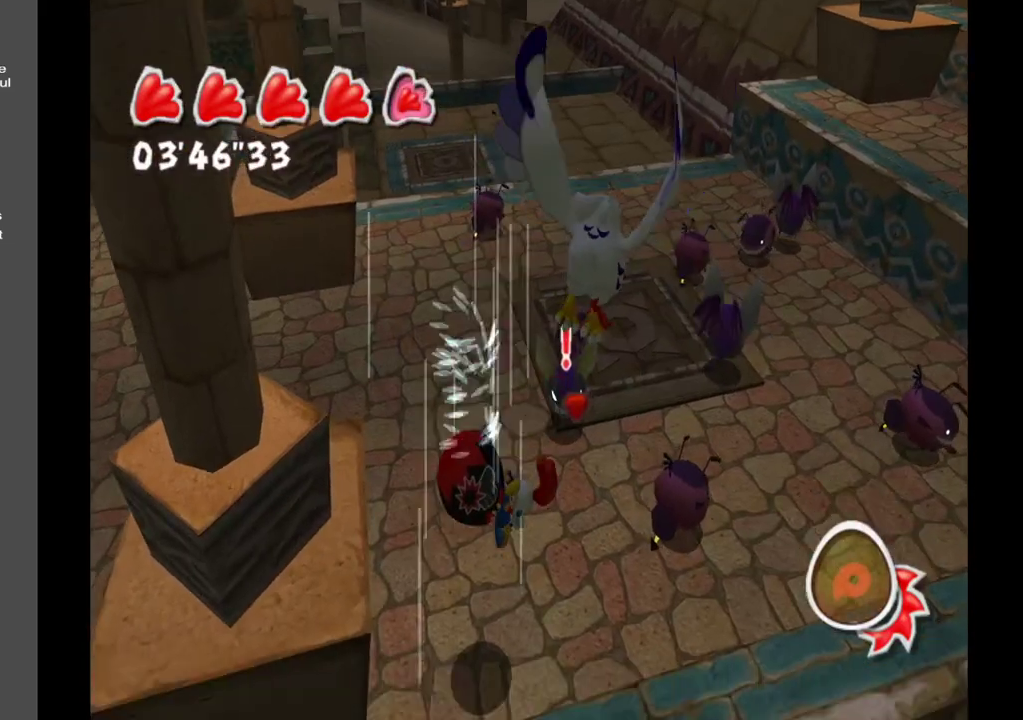
{"buttons": [], "left_stick": "up", "right_stick": "center", "events": []}
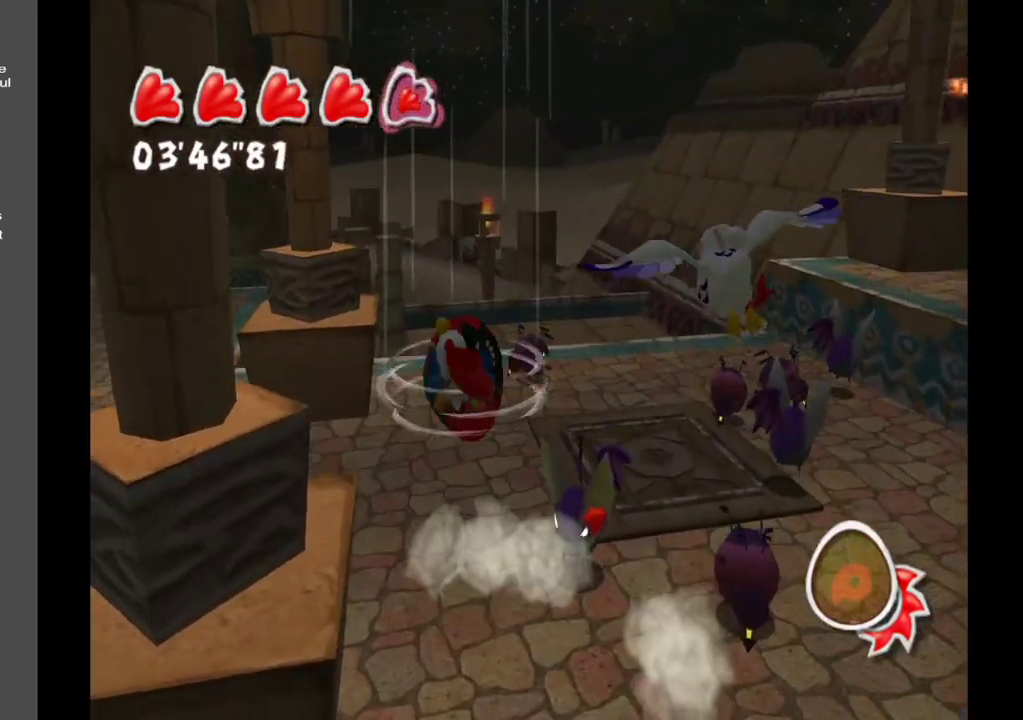
{"buttons": [], "left_stick": "up-right", "right_stick": "center", "events": [[67, "left_stick", "up-right"]]}
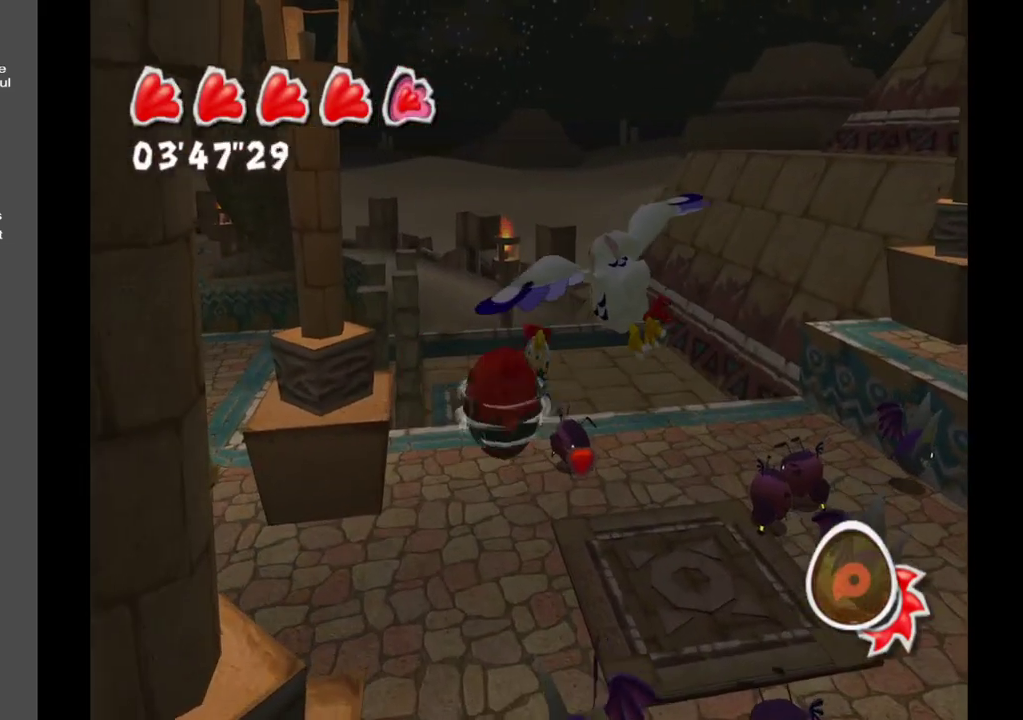
{"buttons": [], "left_stick": "up-right", "right_stick": "center", "events": [[50, "A", "down"], [217, "A", "up"]]}
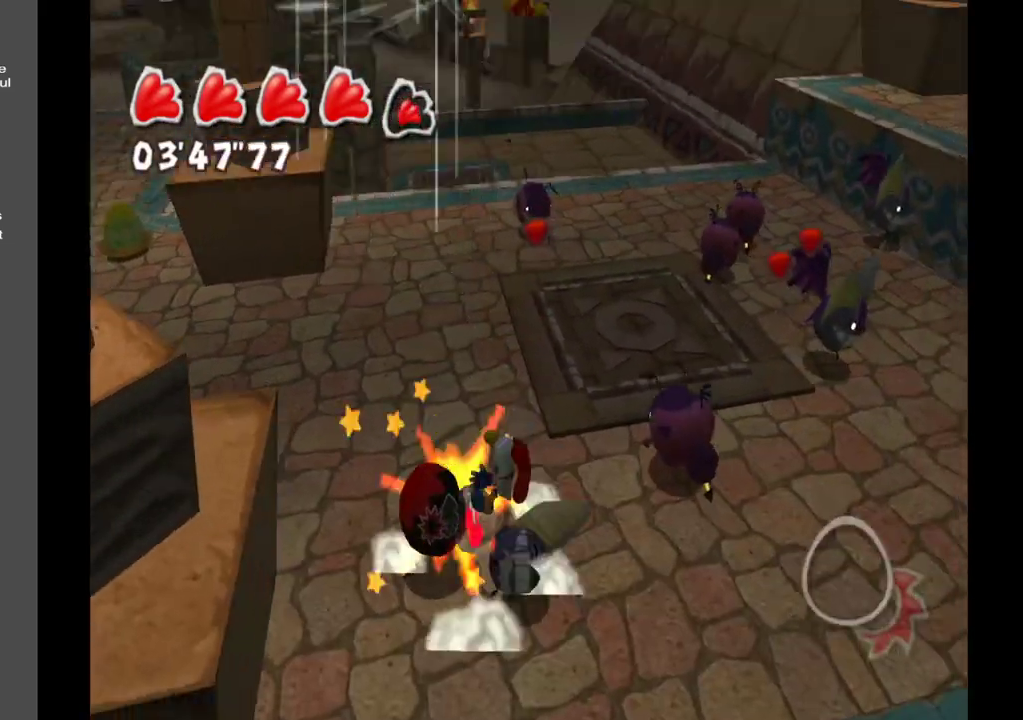
{"buttons": [], "left_stick": "up-right", "right_stick": "center", "events": []}
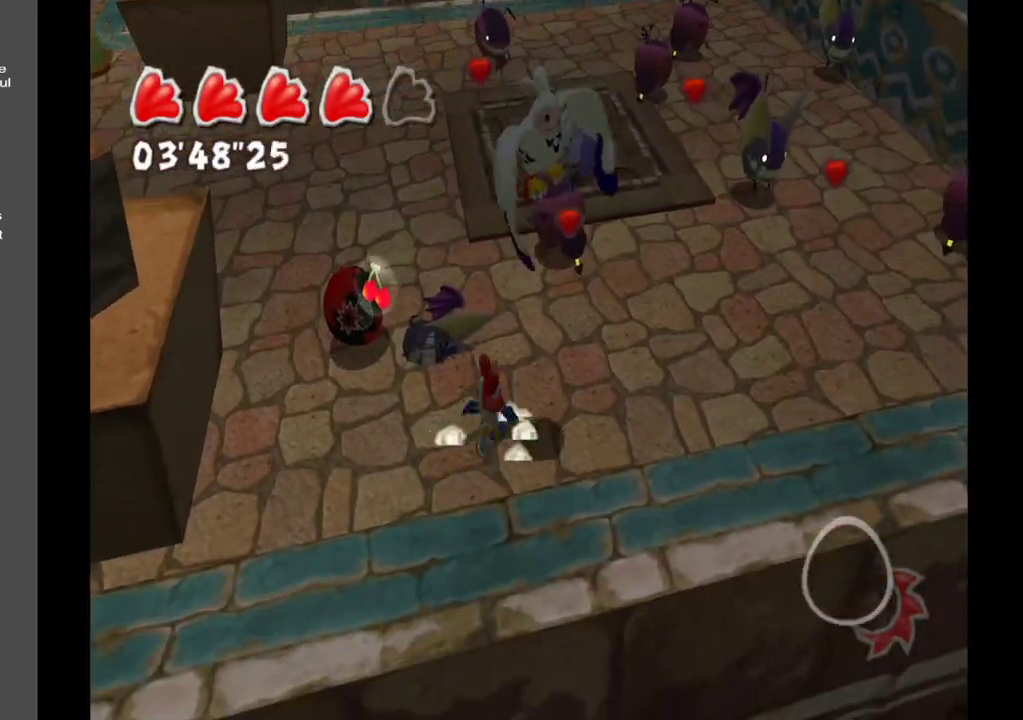
{"buttons": [], "left_stick": "up", "right_stick": "center", "events": [[83, "left_stick", "up-left"], [417, "left_stick", "up"]]}
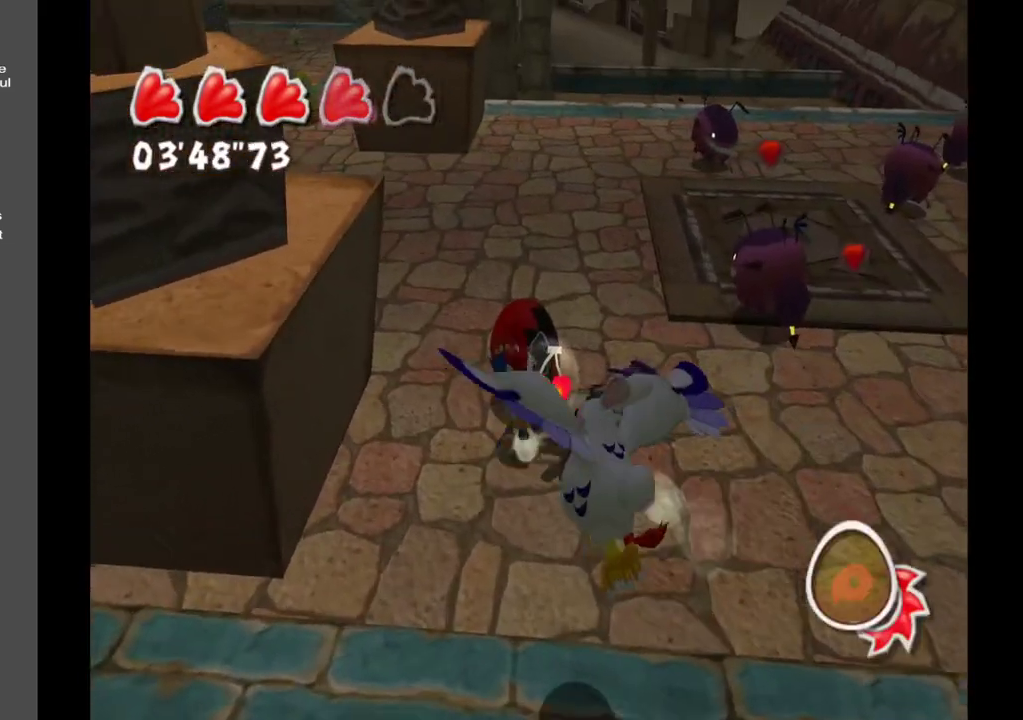
{"buttons": [], "left_stick": "down-right", "right_stick": "center", "events": [[133, "left_stick", "up-right"], [383, "left_stick", "down-right"]]}
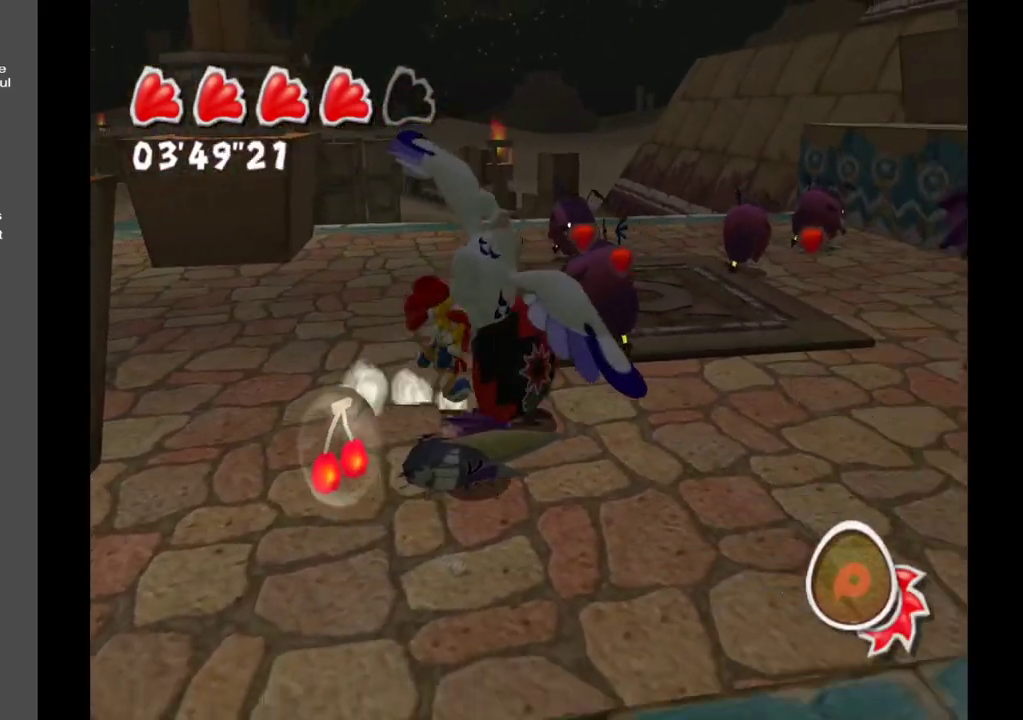
{"buttons": [], "left_stick": "up-left", "right_stick": "center", "events": [[117, "left_stick", "down-left"], [367, "left_stick", "up-left"]]}
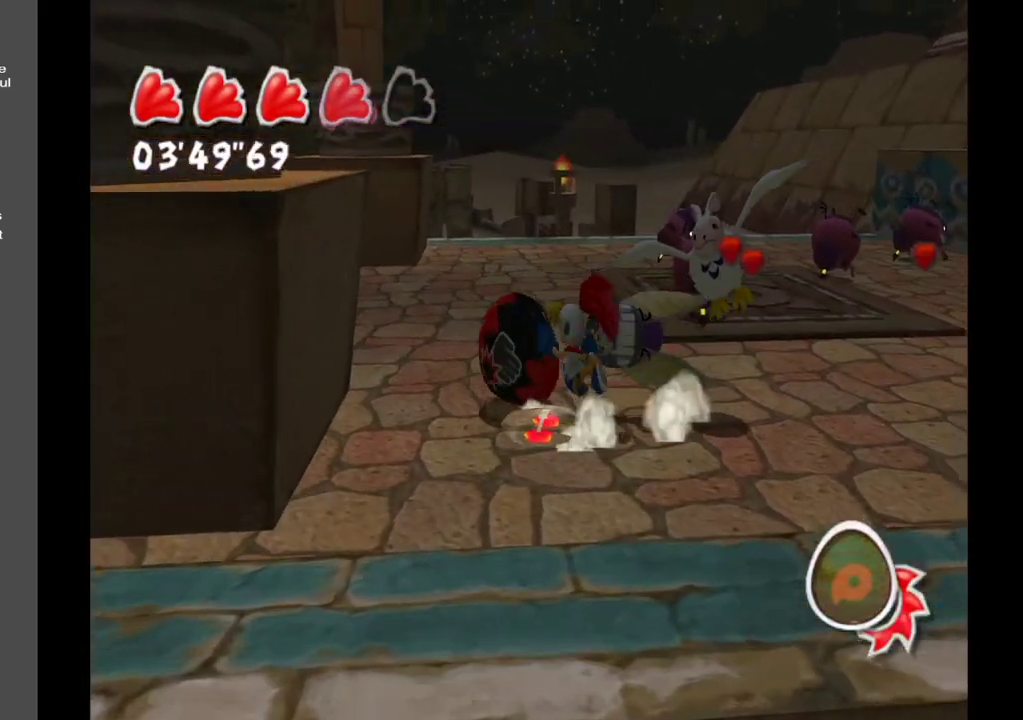
{"buttons": [], "left_stick": "up-right", "right_stick": "center", "events": [[17, "left_stick", "up-right"]]}
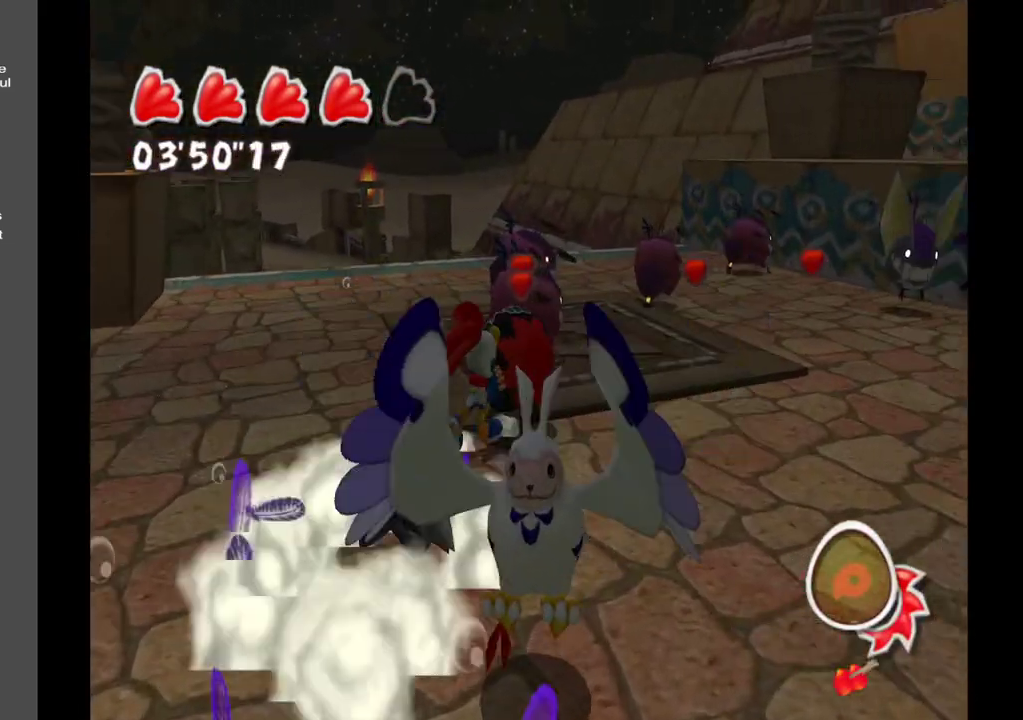
{"buttons": [], "left_stick": "up", "right_stick": "center", "events": [[67, "left_stick", "up"]]}